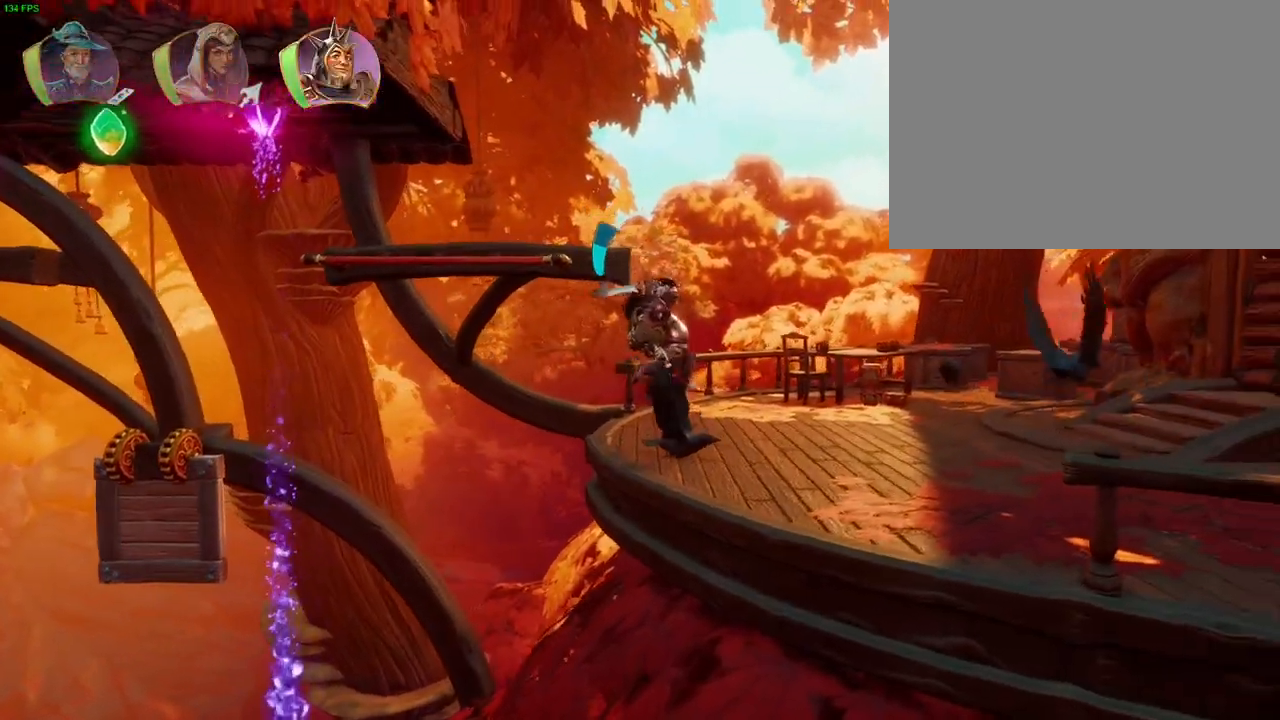
Gameplay with a controller (PlayStation layout); each line is a JSON object with the inputs held at the frame after it. "button_events" lists button changes between this image and that frame as [ms after this image, input, new state], when the widget could be followed in between (sticks are given only as held states). Not read: HOME L1 SELECT.
{"buttons": ["CROSS"], "left_stick": "up-right", "right_stick": "center", "button_events": [[17, "CIRCLE", "down"], [100, "CIRCLE", "up"], [383, "CROSS", "down"]]}
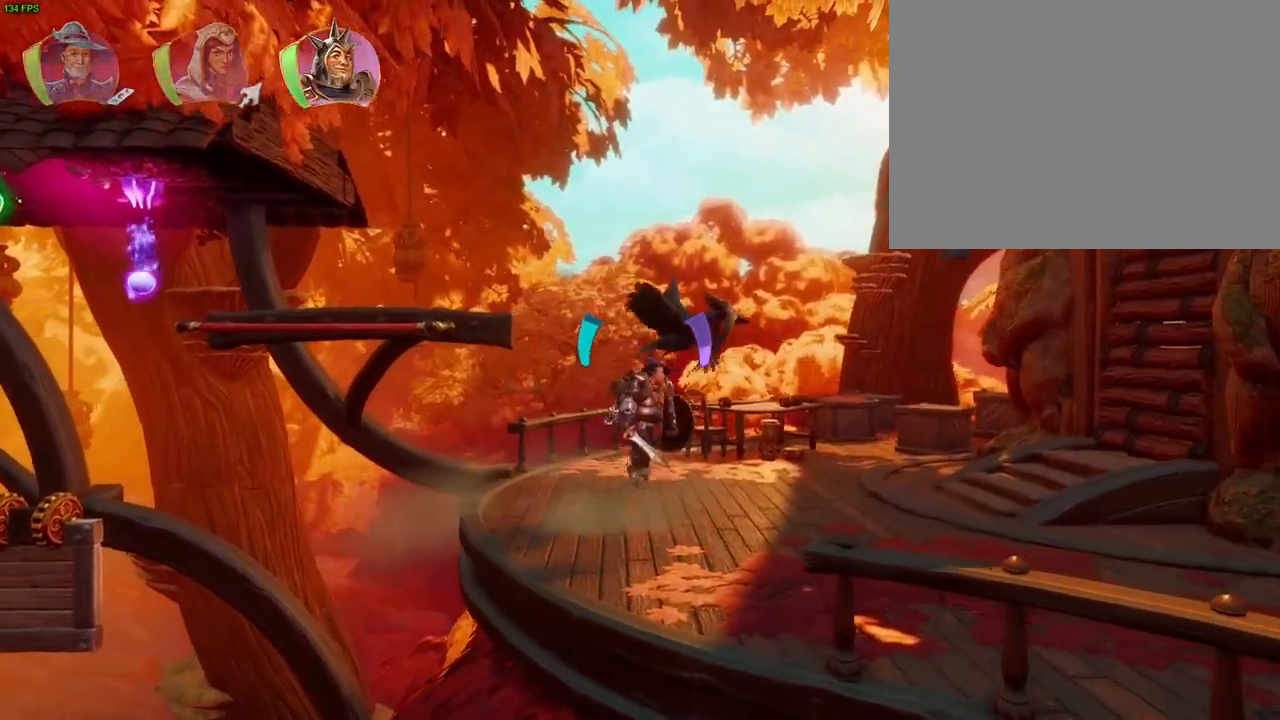
{"buttons": [], "left_stick": "left", "right_stick": "center", "button_events": [[50, "CROSS", "up"], [350, "SQUARE", "down"], [433, "SQUARE", "up"]]}
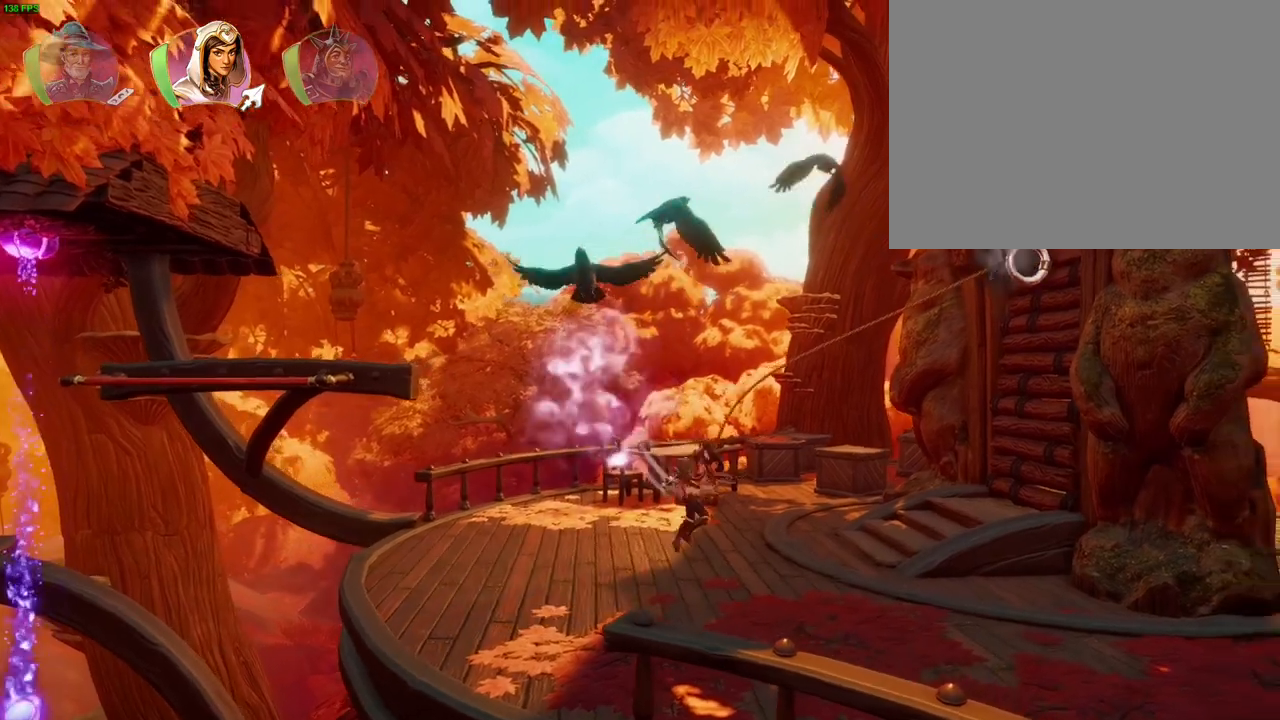
{"buttons": [], "left_stick": "left", "right_stick": "center", "button_events": []}
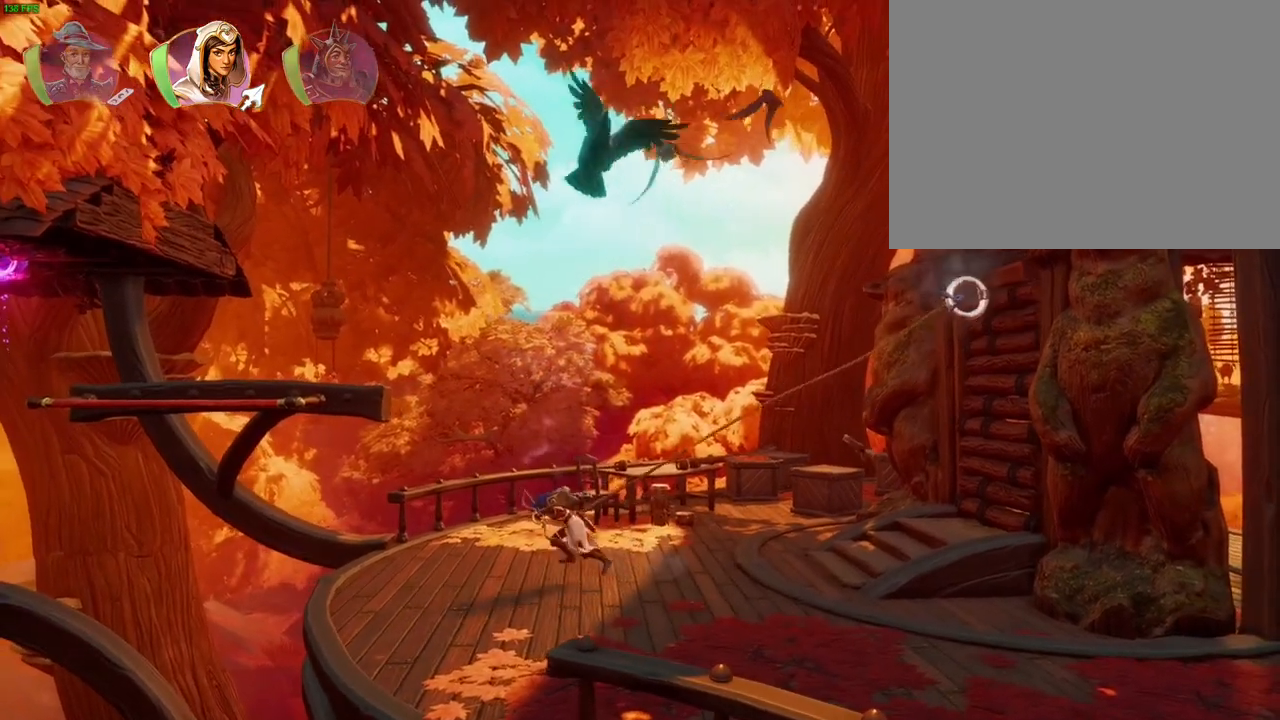
{"buttons": [], "left_stick": "left", "right_stick": "center", "button_events": []}
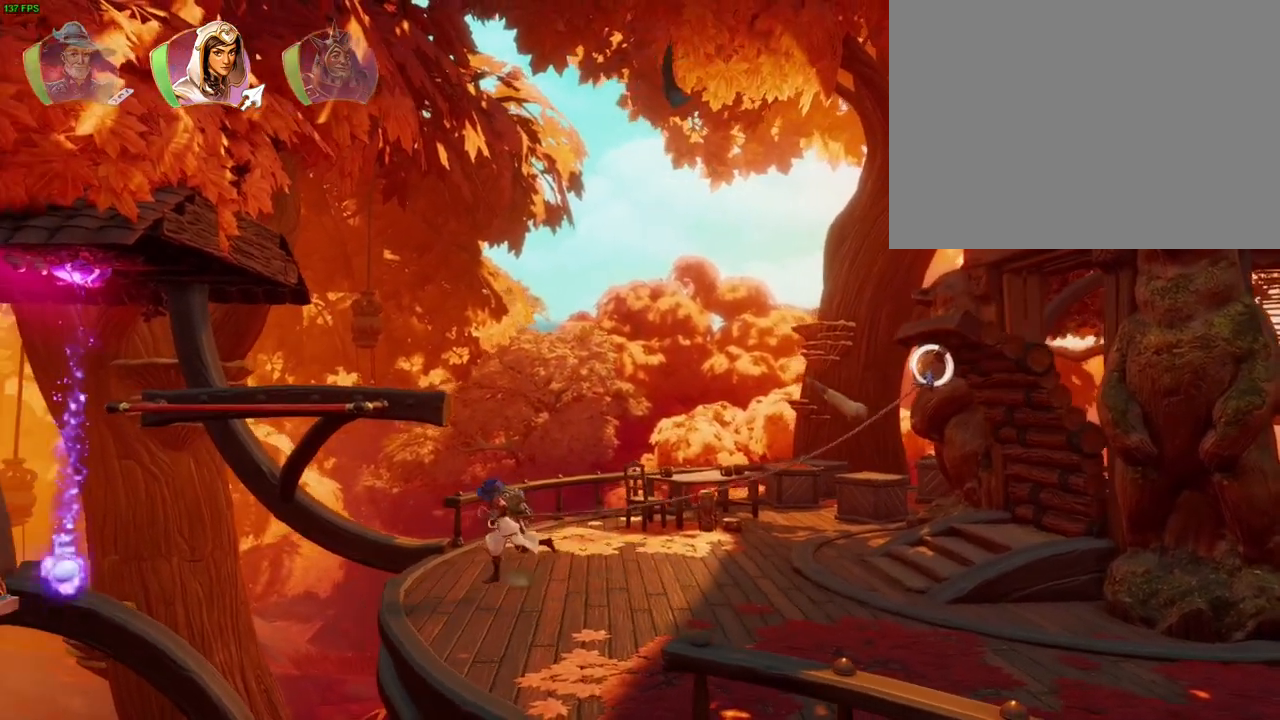
{"buttons": [], "left_stick": "up-right", "right_stick": "center", "button_events": [[167, "DPAD_RIGHT", "down"], [217, "DPAD_RIGHT", "up"], [233, "CIRCLE", "down"], [333, "CIRCLE", "up"], [417, "R1", "down"], [500, "R1", "up"]]}